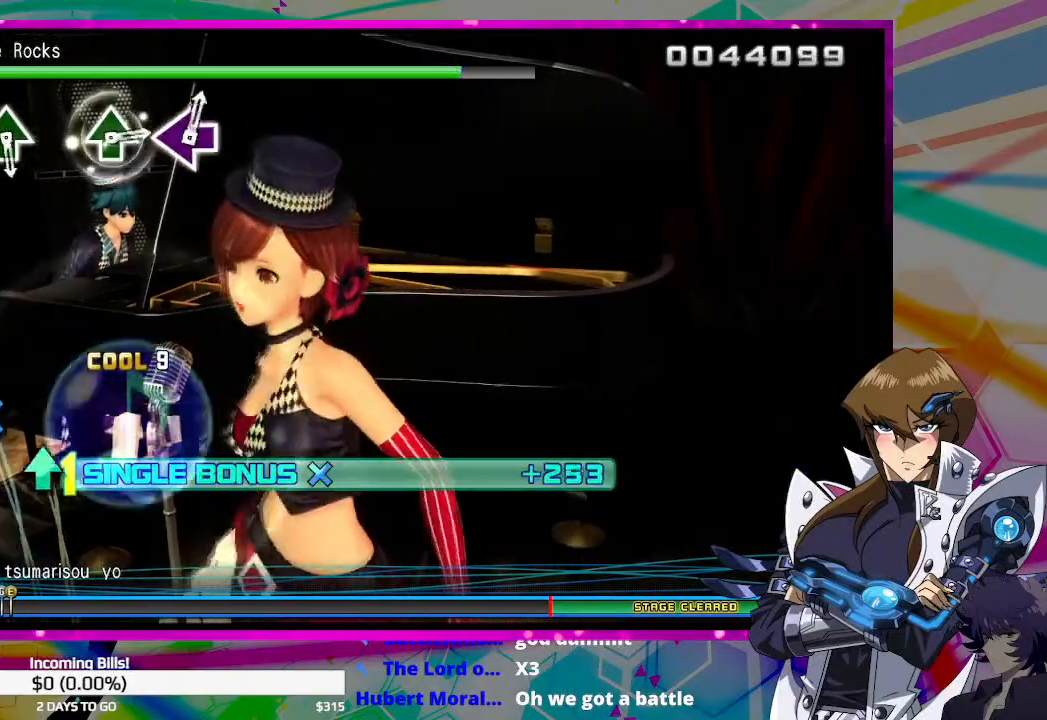
Gameplay with a controller (PlayStation layout); each line is a JSON object with the inputs held at the frame after it. "events" lists button and stick changes between this image and that frame as [ms after this image, input, new state], when the widget could be followed in between.
{"buttons": ["DPAD_DOWN"], "left_stick": "center", "right_stick": "center", "events": [[400, "CROSS", "down"], [500, "CROSS", "up"]]}
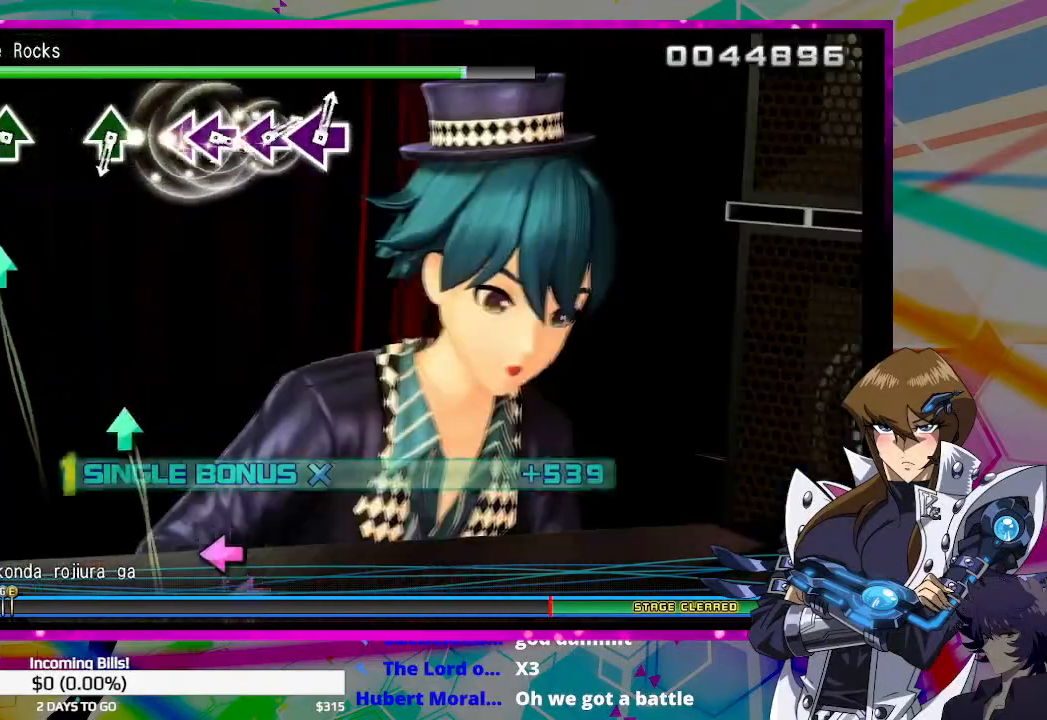
{"buttons": ["DPAD_DOWN"], "left_stick": "center", "right_stick": "center", "events": [[67, "CROSS", "down"], [167, "CROSS", "up"], [267, "TRIANGLE", "down"], [367, "TRIANGLE", "up"]]}
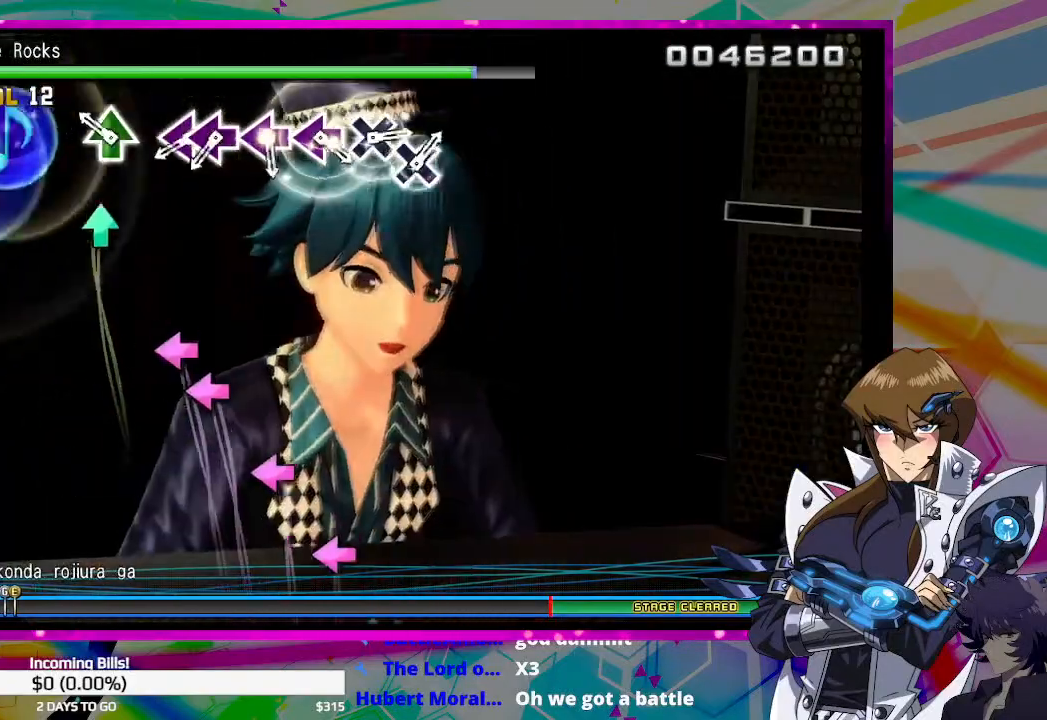
{"buttons": ["SQUARE"], "left_stick": "center", "right_stick": "center", "events": [[133, "DPAD_DOWN", "up"], [167, "TRIANGLE", "down"], [267, "TRIANGLE", "up"], [500, "SQUARE", "down"]]}
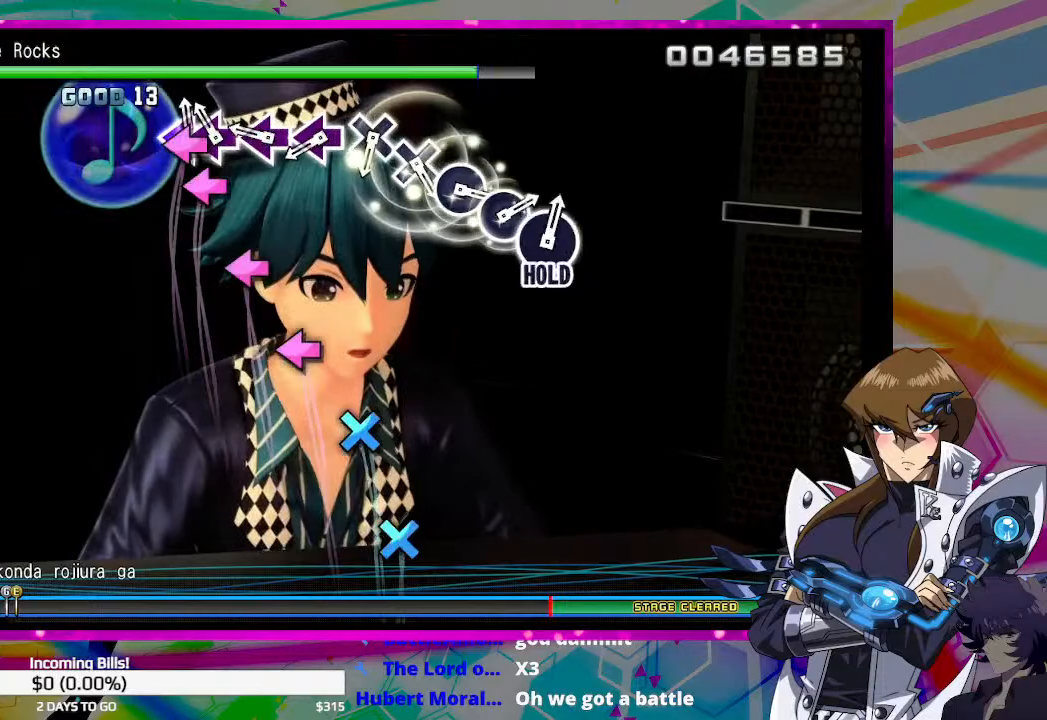
{"buttons": ["SQUARE"], "left_stick": "center", "right_stick": "center", "events": [[33, "SQUARE", "up"], [67, "DPAD_LEFT", "down"], [167, "DPAD_LEFT", "up"], [267, "SQUARE", "down"], [367, "SQUARE", "up"], [467, "SQUARE", "down"]]}
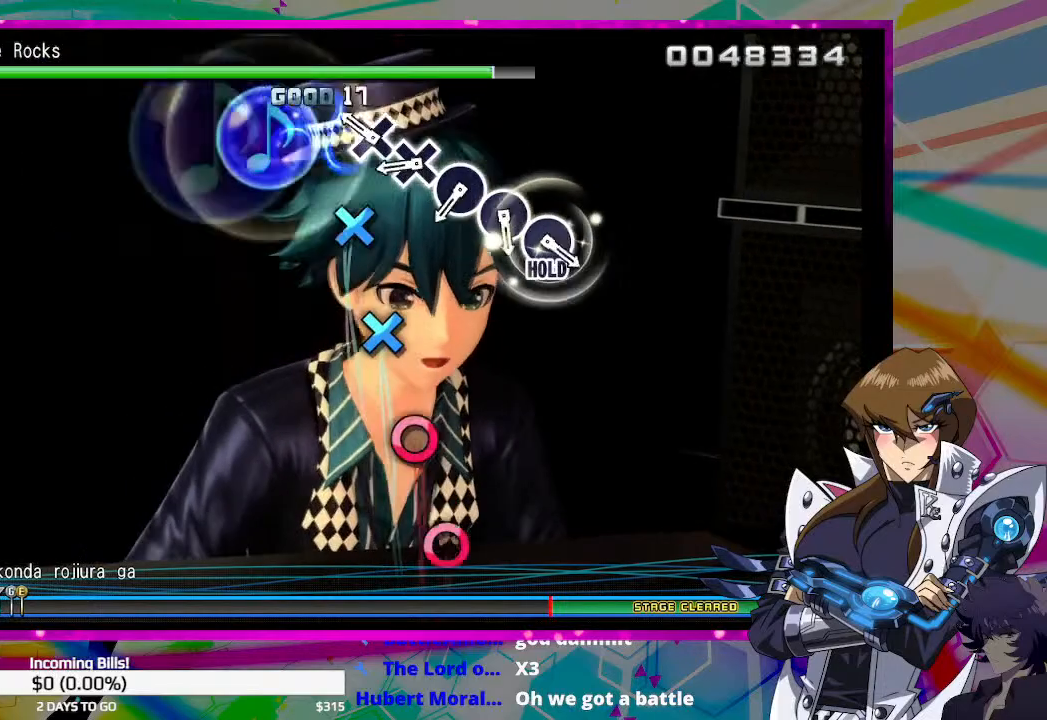
{"buttons": [], "left_stick": "center", "right_stick": "center", "events": [[33, "SQUARE", "up"], [200, "CROSS", "down"], [300, "CROSS", "up"], [367, "CROSS", "down"], [433, "CROSS", "up"]]}
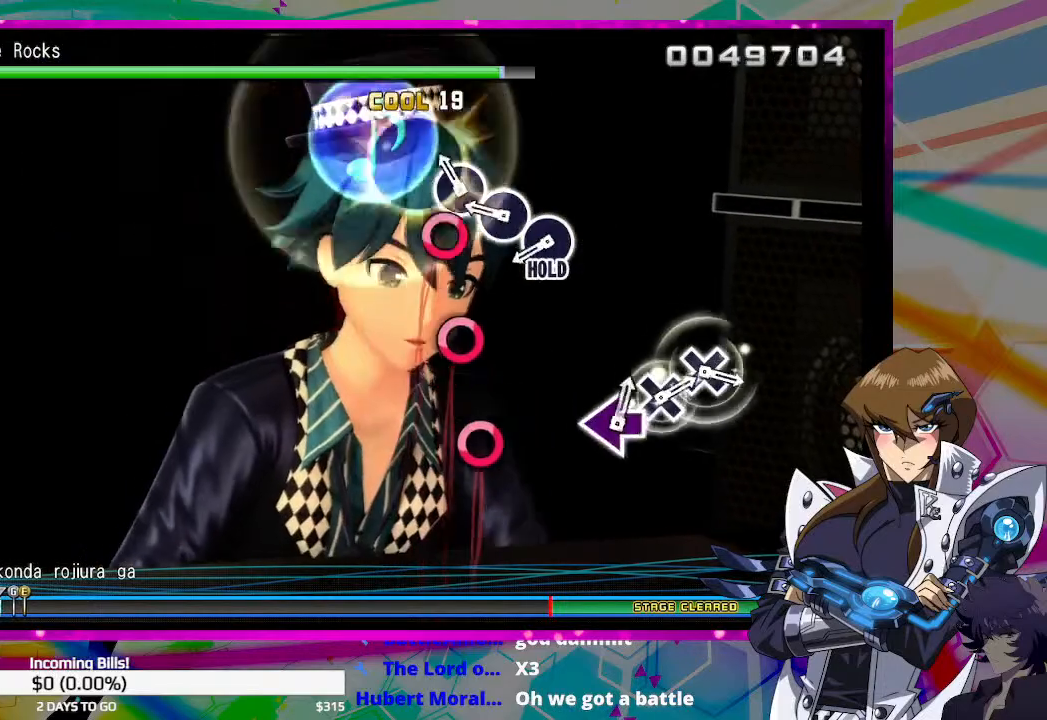
{"buttons": ["CIRCLE"], "left_stick": "center", "right_stick": "center", "events": [[67, "CIRCLE", "down"], [167, "CIRCLE", "up"], [267, "CIRCLE", "down"], [367, "CIRCLE", "up"], [467, "CIRCLE", "down"]]}
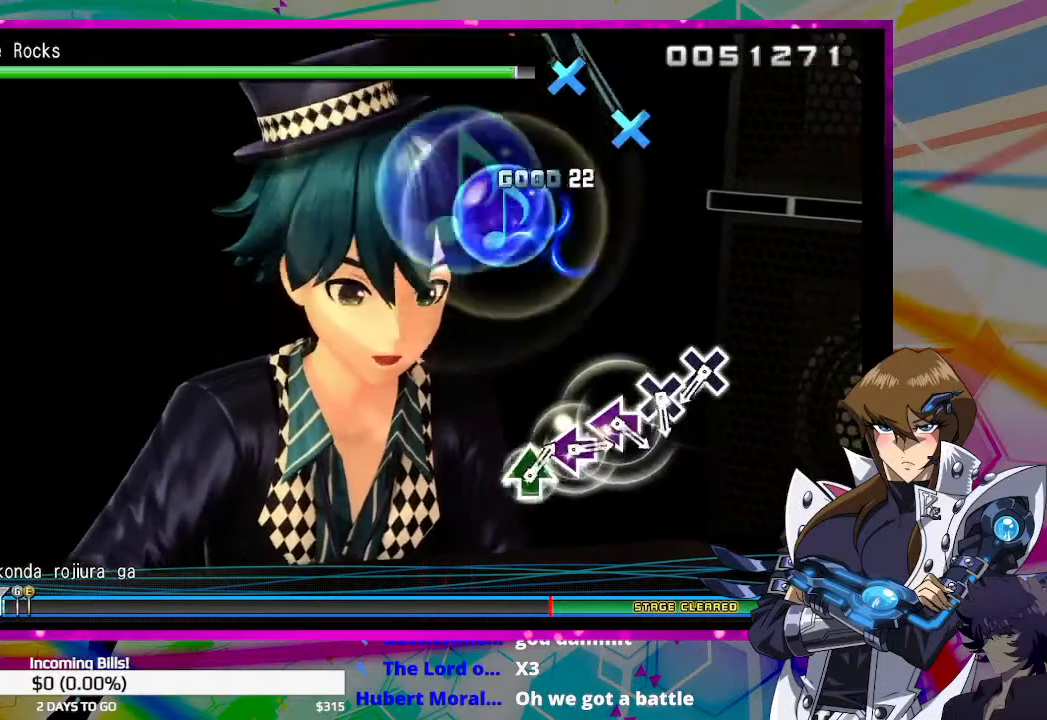
{"buttons": [], "left_stick": "center", "right_stick": "center", "events": [[400, "CIRCLE", "up"]]}
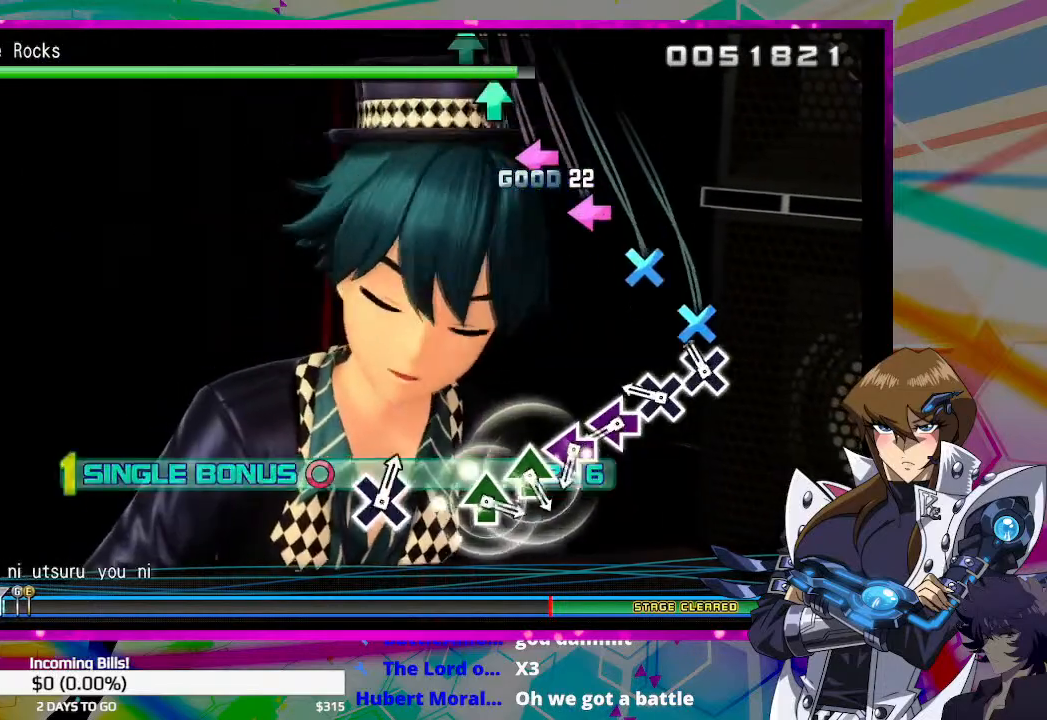
{"buttons": [], "left_stick": "center", "right_stick": "center", "events": [[67, "CROSS", "down"], [167, "CROSS", "up"], [267, "CROSS", "down"], [367, "CROSS", "up"]]}
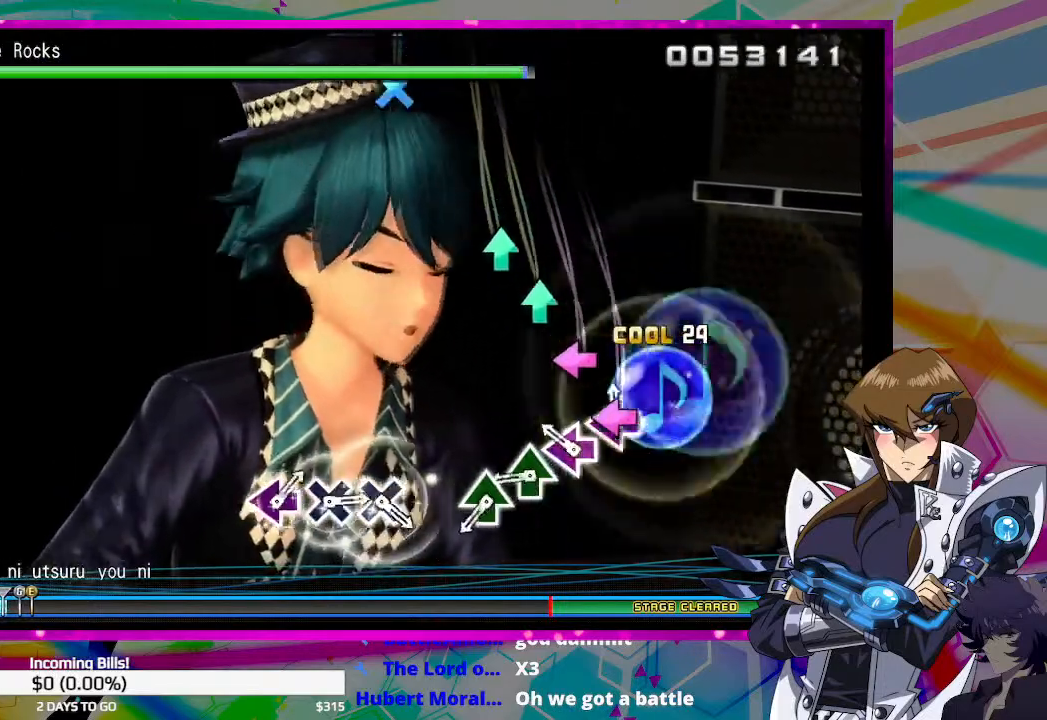
{"buttons": [], "left_stick": "center", "right_stick": "center", "events": [[33, "SQUARE", "down"], [133, "SQUARE", "up"], [200, "SQUARE", "down"], [300, "SQUARE", "up"], [400, "SQUARE", "down"], [433, "SQUARE", "up"]]}
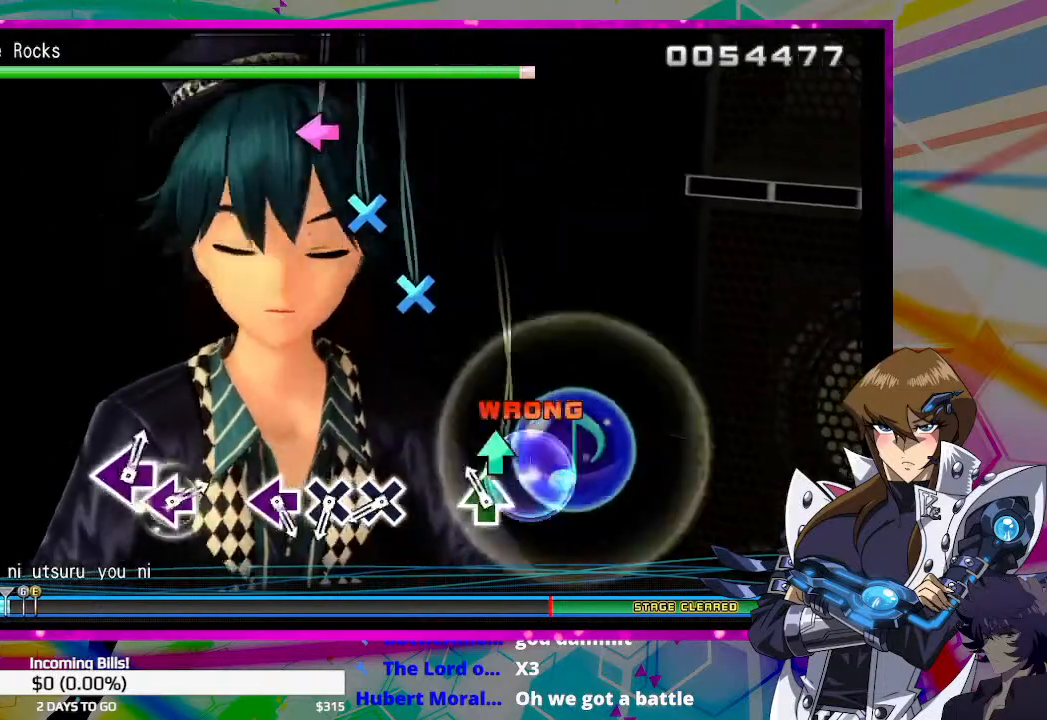
{"buttons": ["CROSS"], "left_stick": "center", "right_stick": "center", "events": [[67, "TRIANGLE", "down"], [133, "TRIANGLE", "up"], [467, "CROSS", "down"]]}
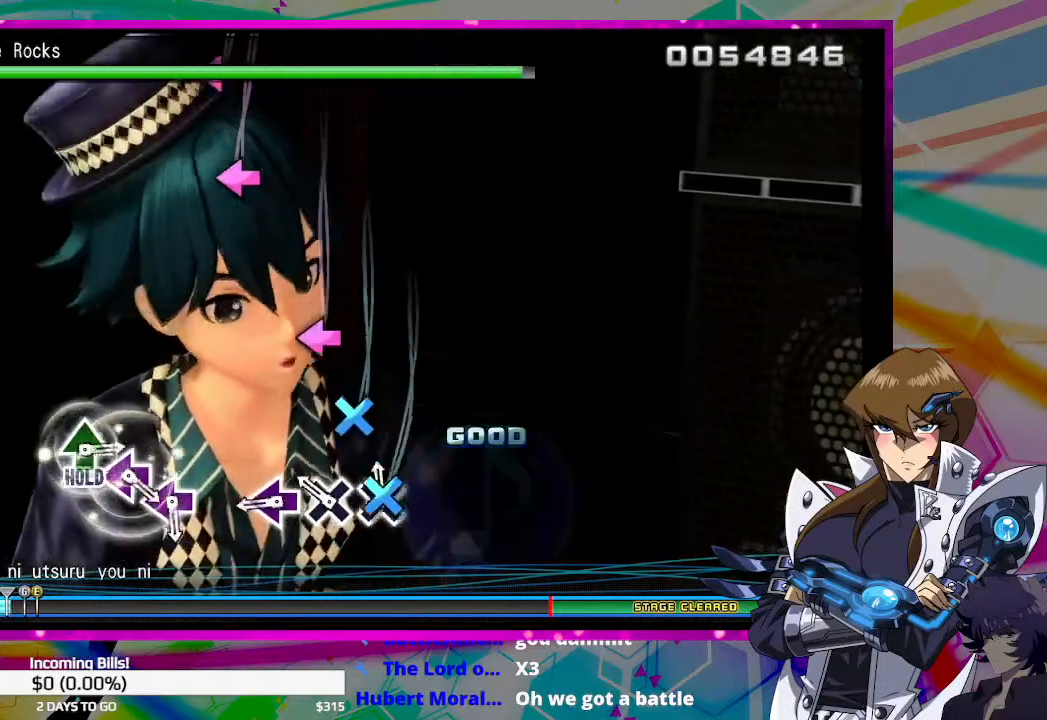
{"buttons": [], "left_stick": "center", "right_stick": "center", "events": [[67, "CROSS", "up"], [167, "CROSS", "down"], [267, "CROSS", "up"], [400, "SQUARE", "down"], [467, "SQUARE", "up"]]}
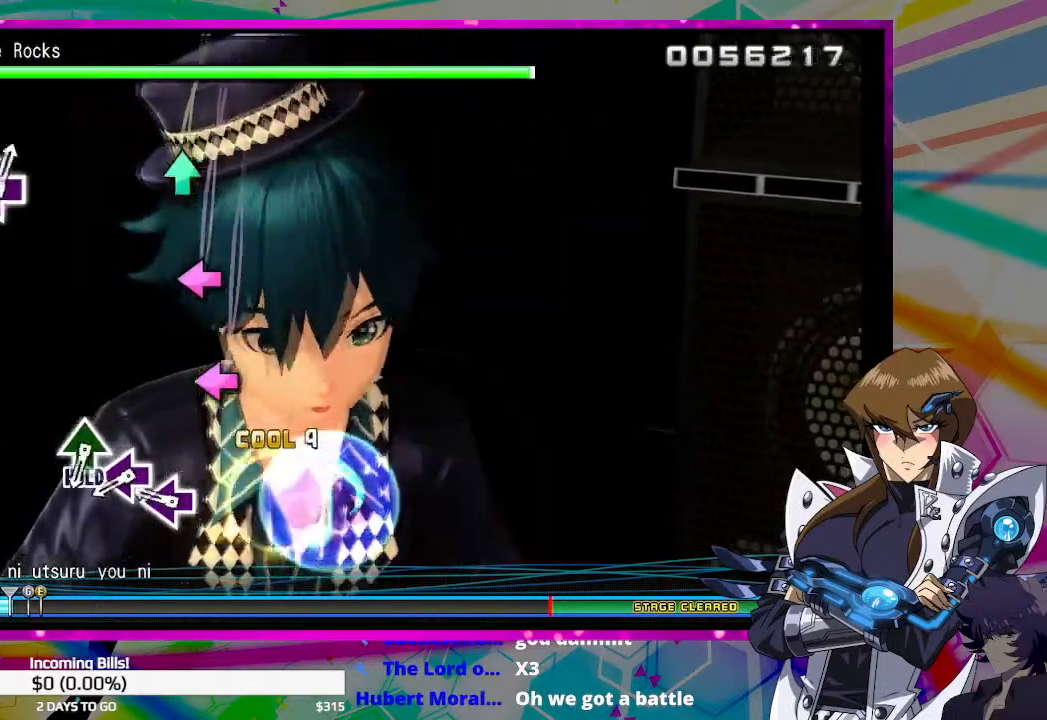
{"buttons": ["SQUARE"], "left_stick": "center", "right_stick": "center", "events": [[300, "SQUARE", "down"], [400, "SQUARE", "up"], [500, "SQUARE", "down"]]}
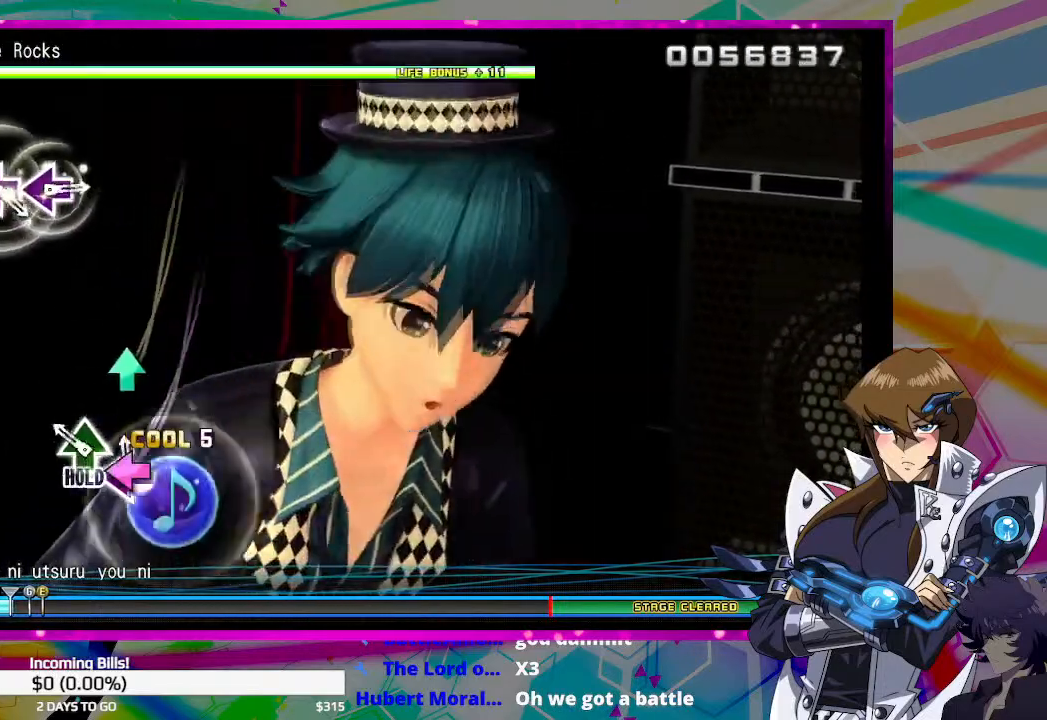
{"buttons": ["TRIANGLE"], "left_stick": "center", "right_stick": "center", "events": [[67, "SQUARE", "up"], [200, "TRIANGLE", "down"]]}
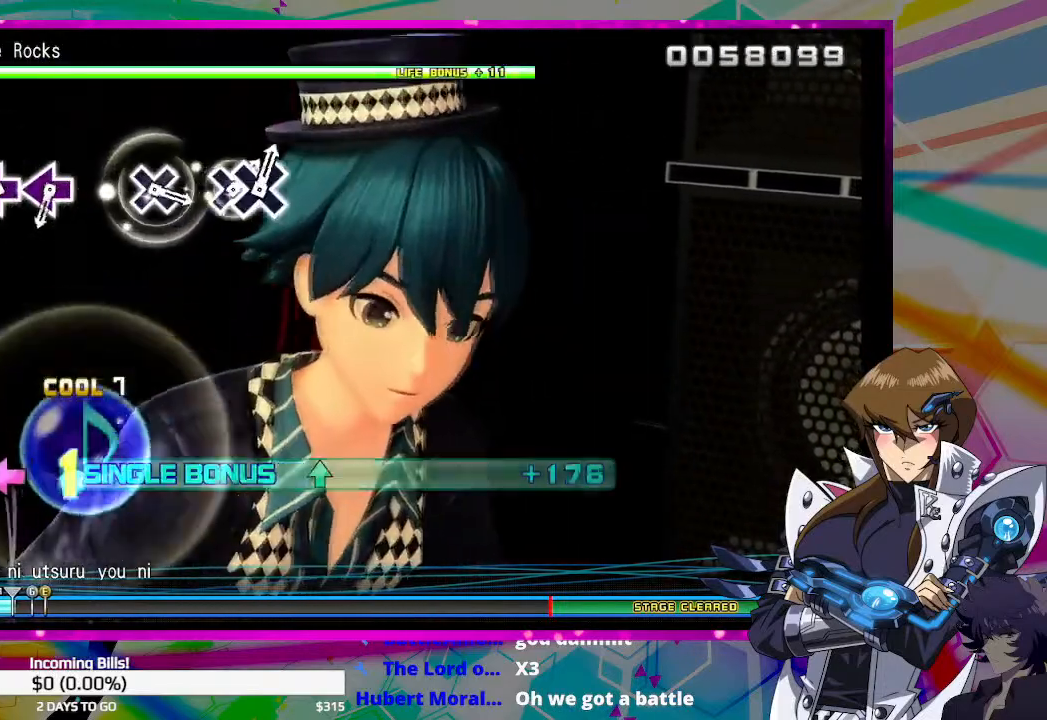
{"buttons": [], "left_stick": "center", "right_stick": "center", "events": [[33, "TRIANGLE", "up"], [333, "SQUARE", "down"], [433, "SQUARE", "up"]]}
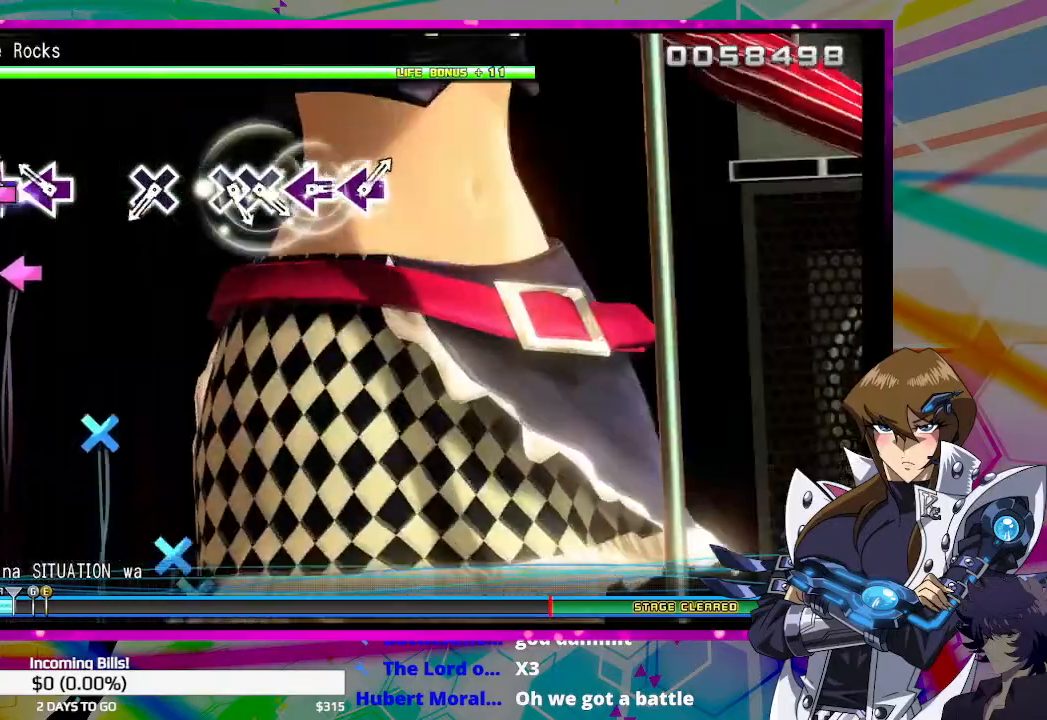
{"buttons": [], "left_stick": "center", "right_stick": "center", "events": [[33, "SQUARE", "down"], [100, "SQUARE", "up"], [200, "SQUARE", "down"], [300, "SQUARE", "up"]]}
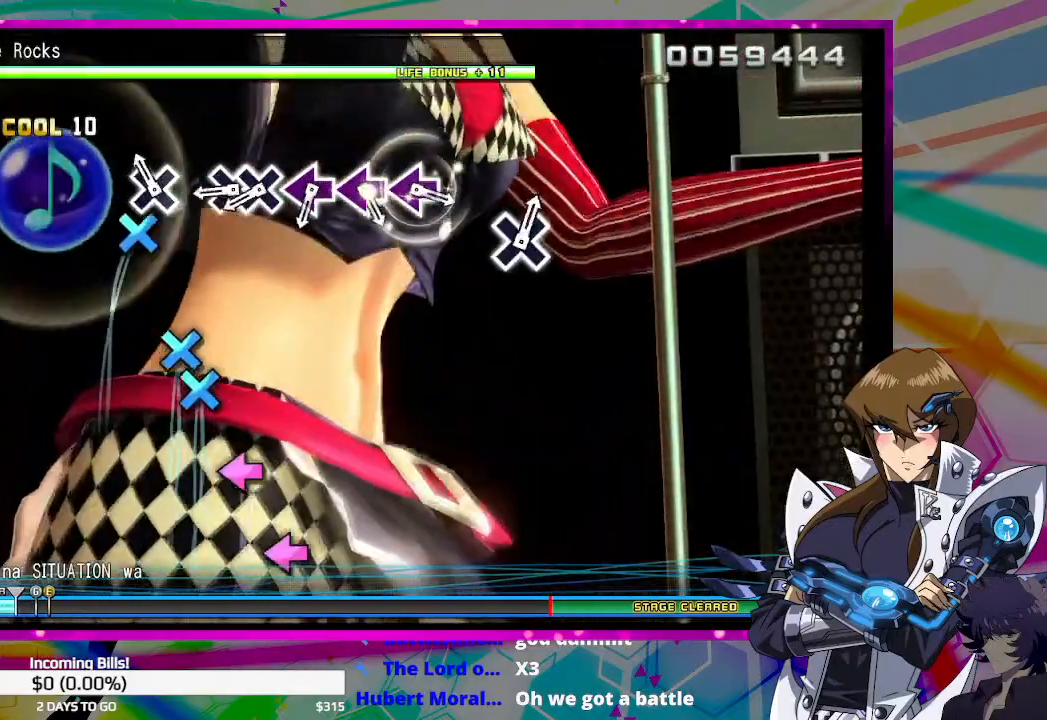
{"buttons": [], "left_stick": "center", "right_stick": "center", "events": [[67, "CROSS", "down"], [133, "CROSS", "up"], [400, "CROSS", "down"], [467, "CROSS", "up"]]}
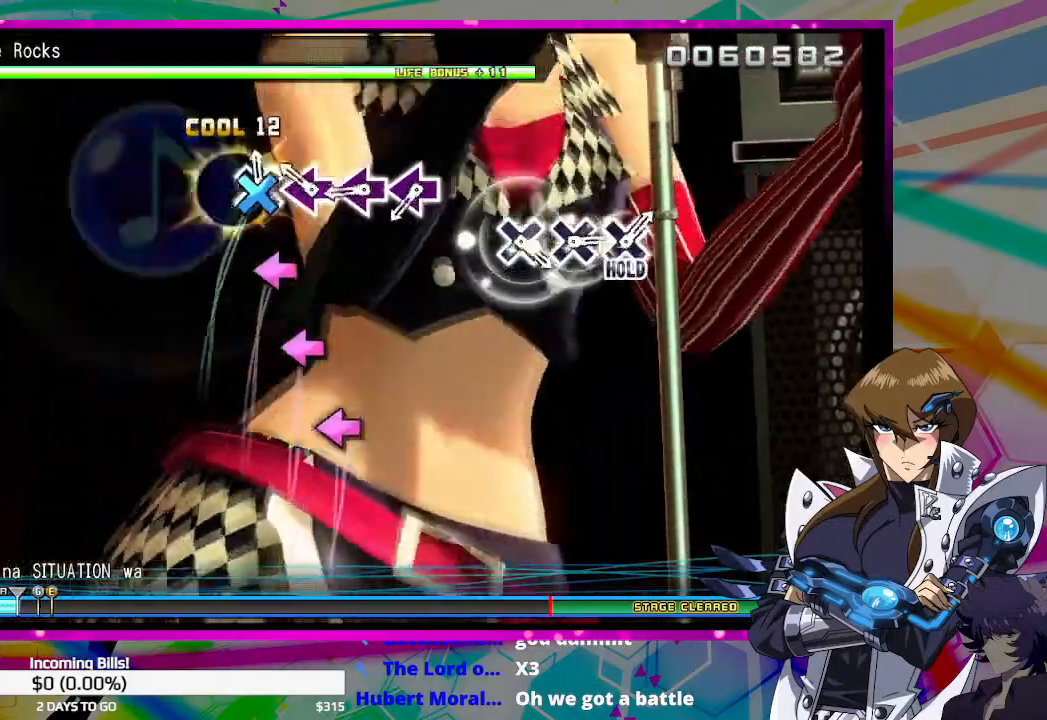
{"buttons": ["SQUARE"], "left_stick": "center", "right_stick": "center", "events": [[33, "CROSS", "down"], [100, "CROSS", "up"], [200, "CROSS", "down"], [267, "CROSS", "up"], [433, "SQUARE", "down"]]}
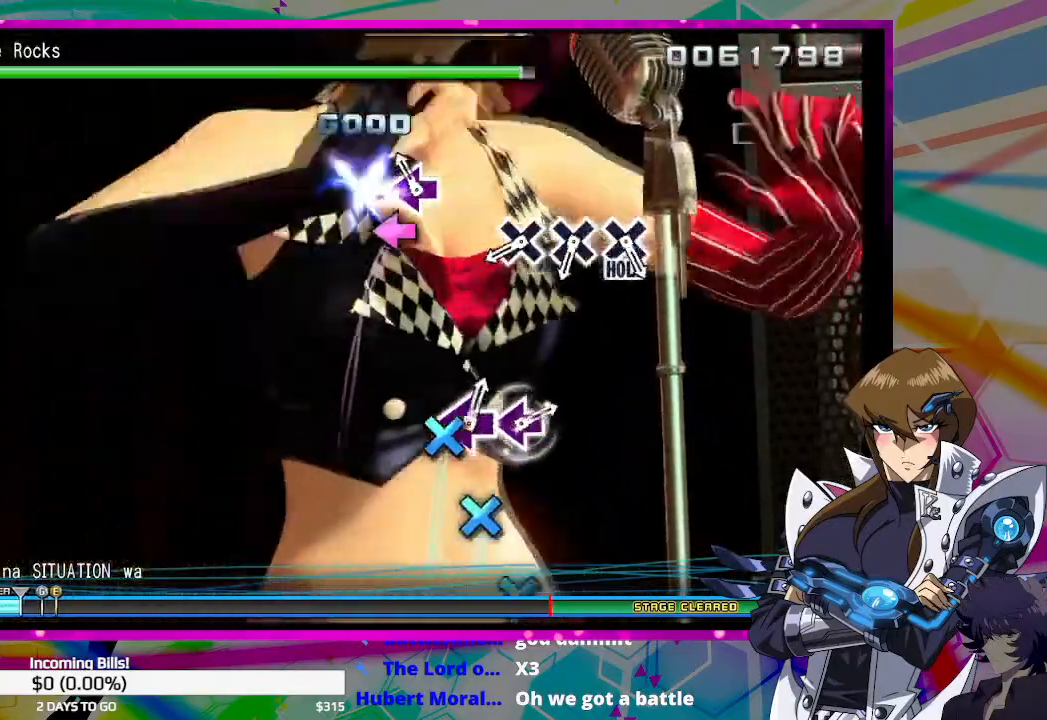
{"buttons": ["CROSS"], "left_stick": "center", "right_stick": "center", "events": [[33, "SQUARE", "up"], [100, "SQUARE", "down"], [200, "SQUARE", "up"], [500, "CROSS", "down"]]}
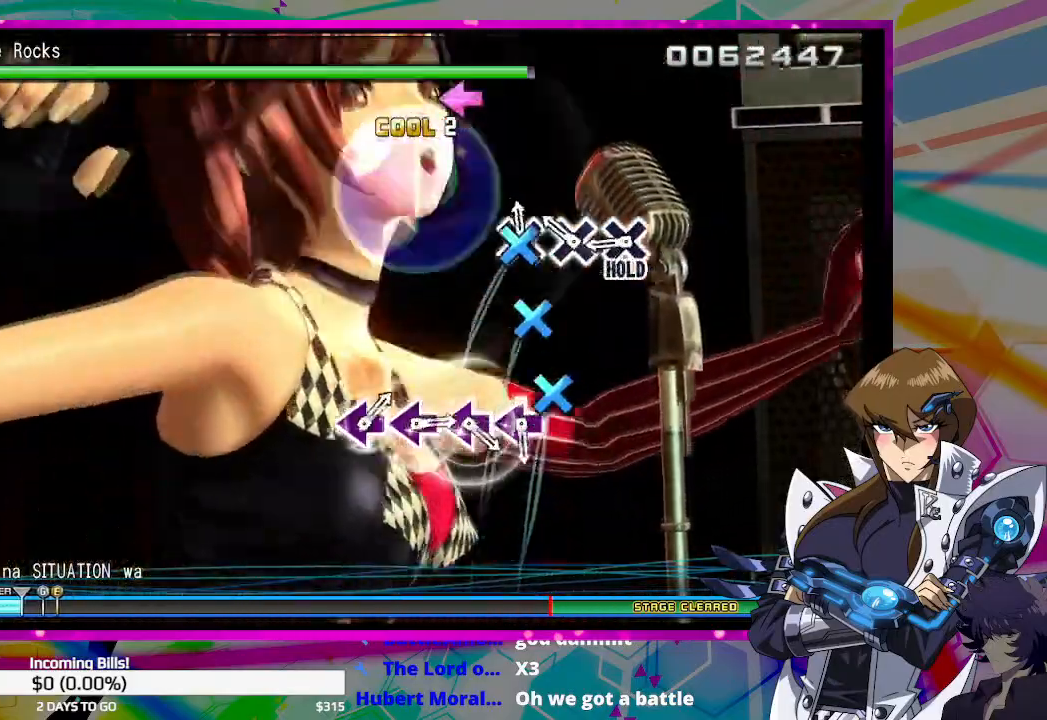
{"buttons": ["CROSS"], "left_stick": "center", "right_stick": "center", "events": [[100, "CROSS", "up"], [167, "CROSS", "down"], [267, "CROSS", "up"], [367, "CROSS", "down"]]}
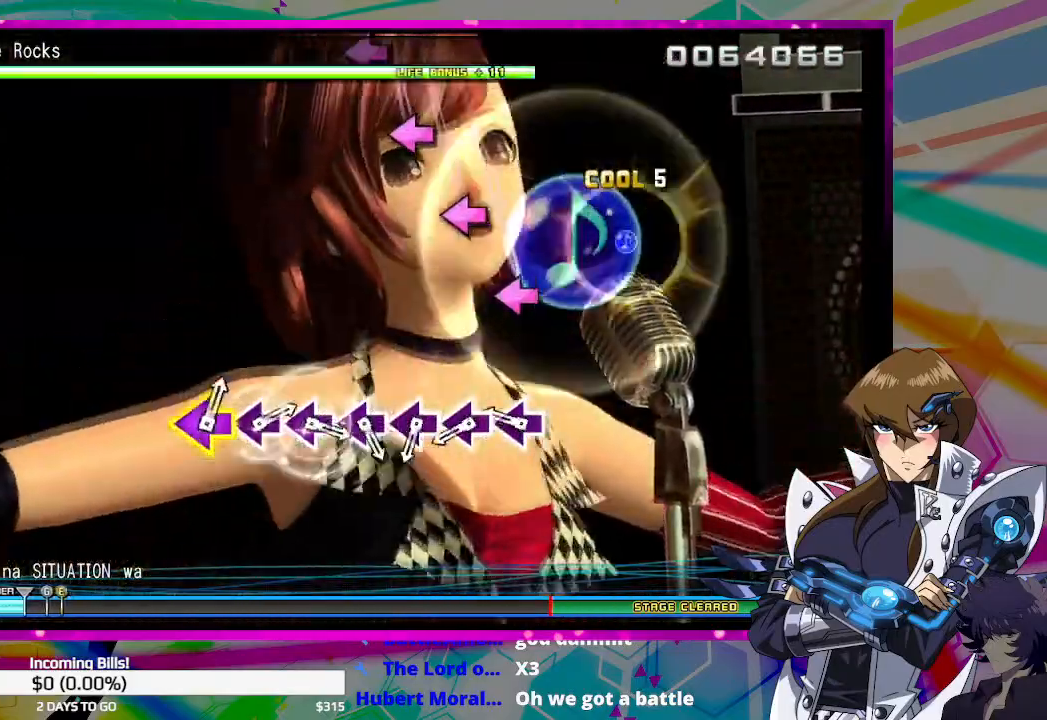
{"buttons": ["SQUARE"], "left_stick": "center", "right_stick": "center", "events": [[167, "CROSS", "up"], [300, "SQUARE", "down"], [400, "SQUARE", "up"], [467, "SQUARE", "down"]]}
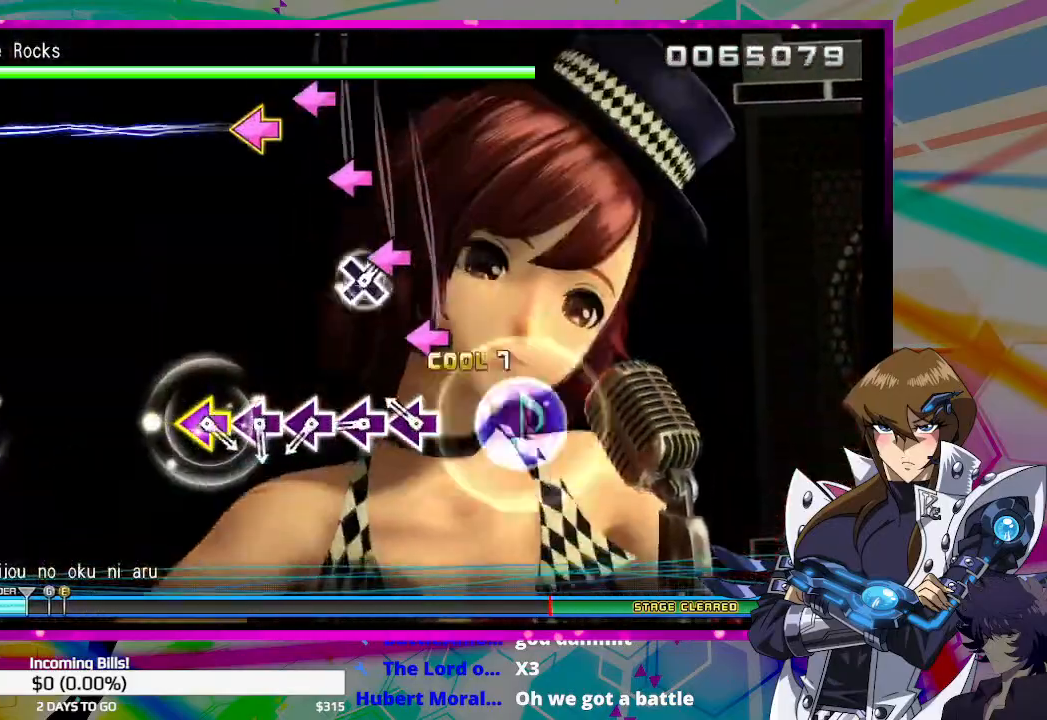
{"buttons": [], "left_stick": "center", "right_stick": "center", "events": [[67, "SQUARE", "up"], [200, "SQUARE", "down"], [267, "SQUARE", "up"], [367, "SQUARE", "down"], [467, "SQUARE", "up"]]}
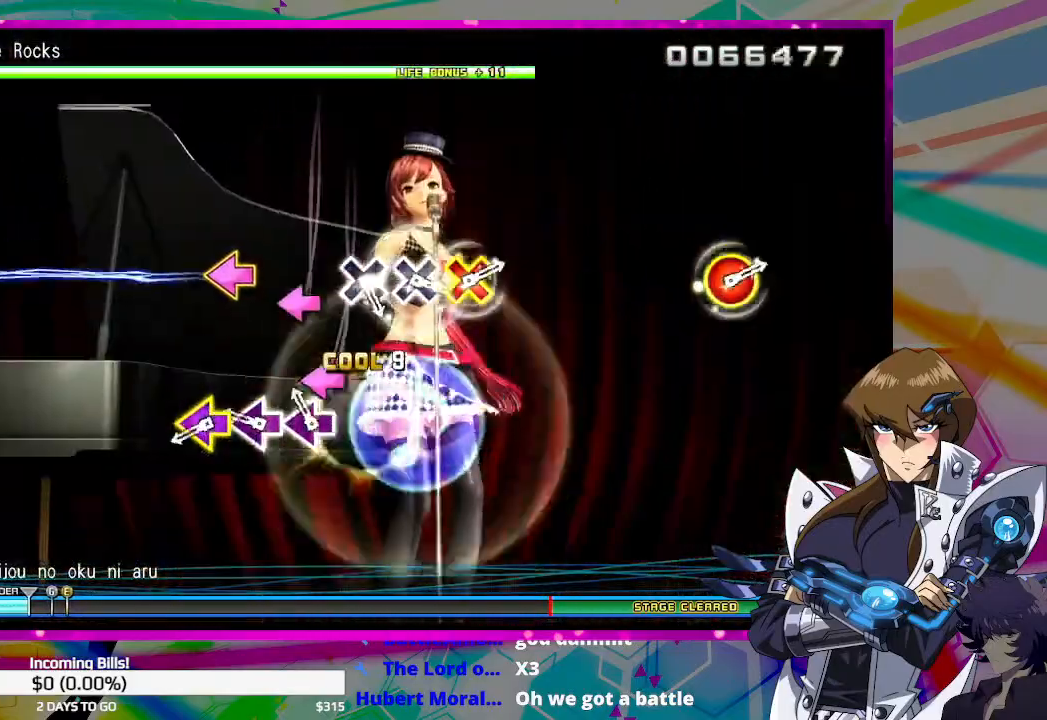
{"buttons": ["DPAD_UP", "DPAD_LEFT"], "left_stick": "center", "right_stick": "center", "events": [[67, "SQUARE", "down"], [167, "SQUARE", "up"], [267, "SQUARE", "down"], [367, "SQUARE", "up"], [433, "DPAD_LEFT", "down"], [433, "DPAD_UP", "down"]]}
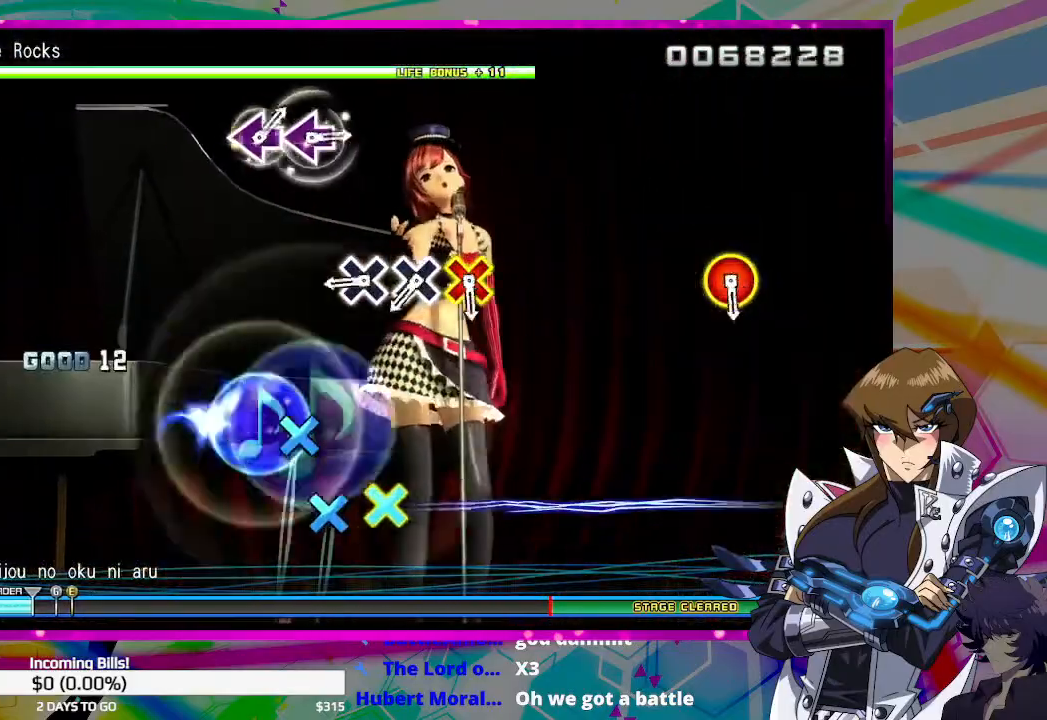
{"buttons": [], "left_stick": "center", "right_stick": "center", "events": [[100, "DPAD_UP", "up"], [133, "DPAD_LEFT", "up"], [400, "CROSS", "down"], [500, "CROSS", "up"]]}
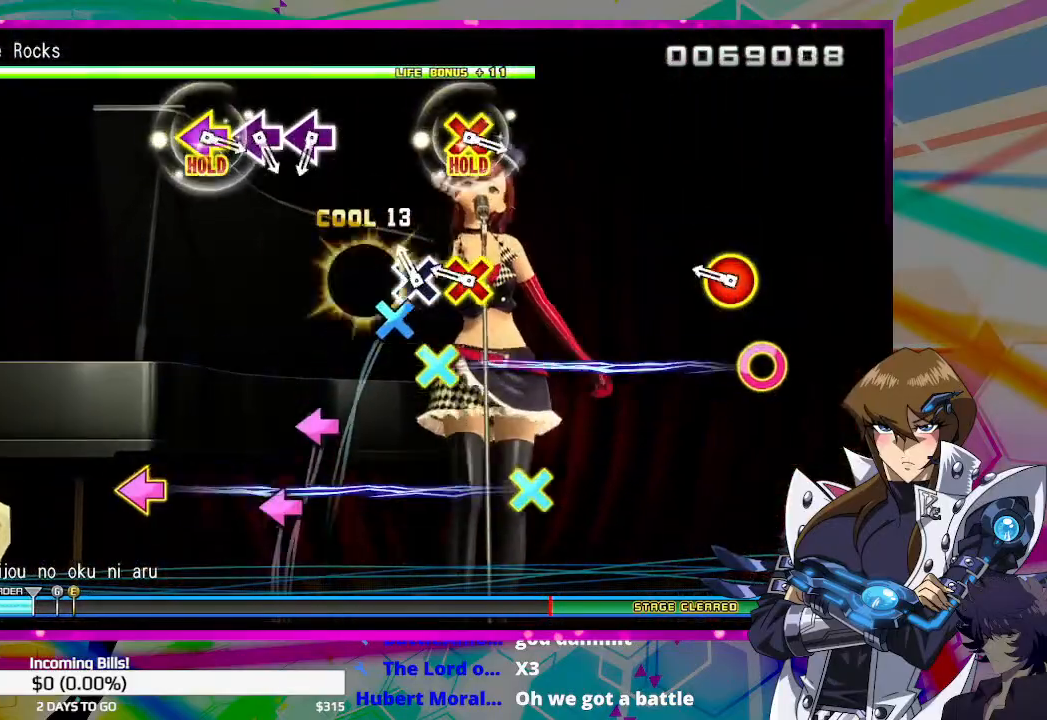
{"buttons": [], "left_stick": "center", "right_stick": "center", "events": [[67, "CROSS", "down"], [167, "CROSS", "up"], [300, "CIRCLE", "down"], [300, "DPAD_DOWN", "down"], [467, "CIRCLE", "up"], [500, "DPAD_DOWN", "up"]]}
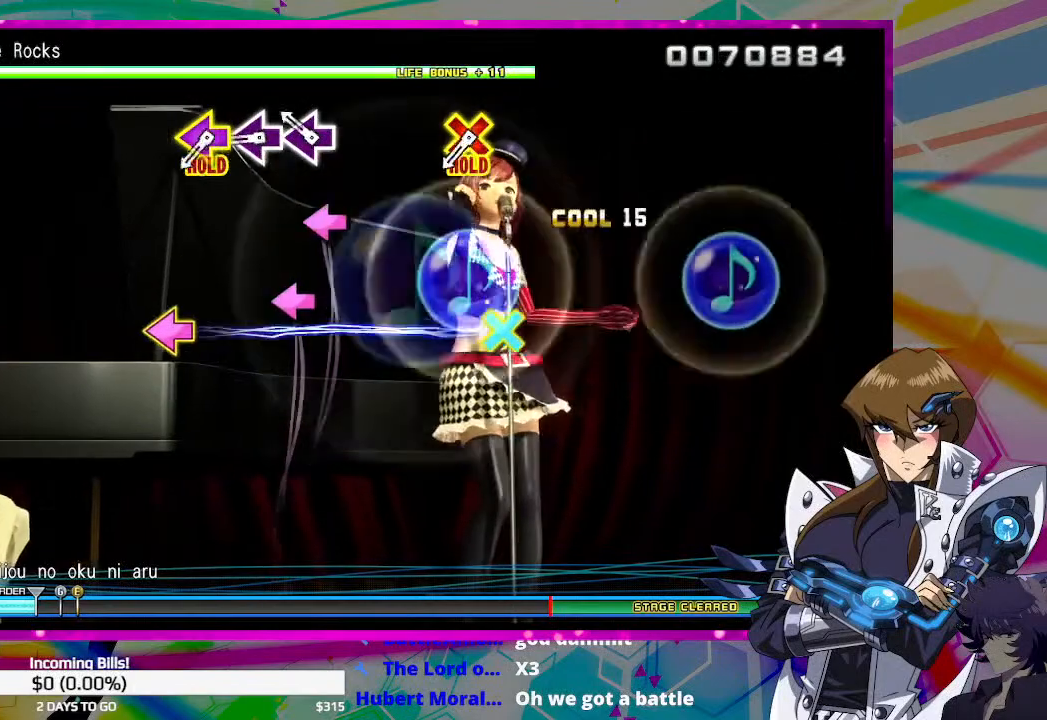
{"buttons": [], "left_stick": "center", "right_stick": "center", "events": [[200, "CIRCLE", "down"], [300, "CIRCLE", "up"]]}
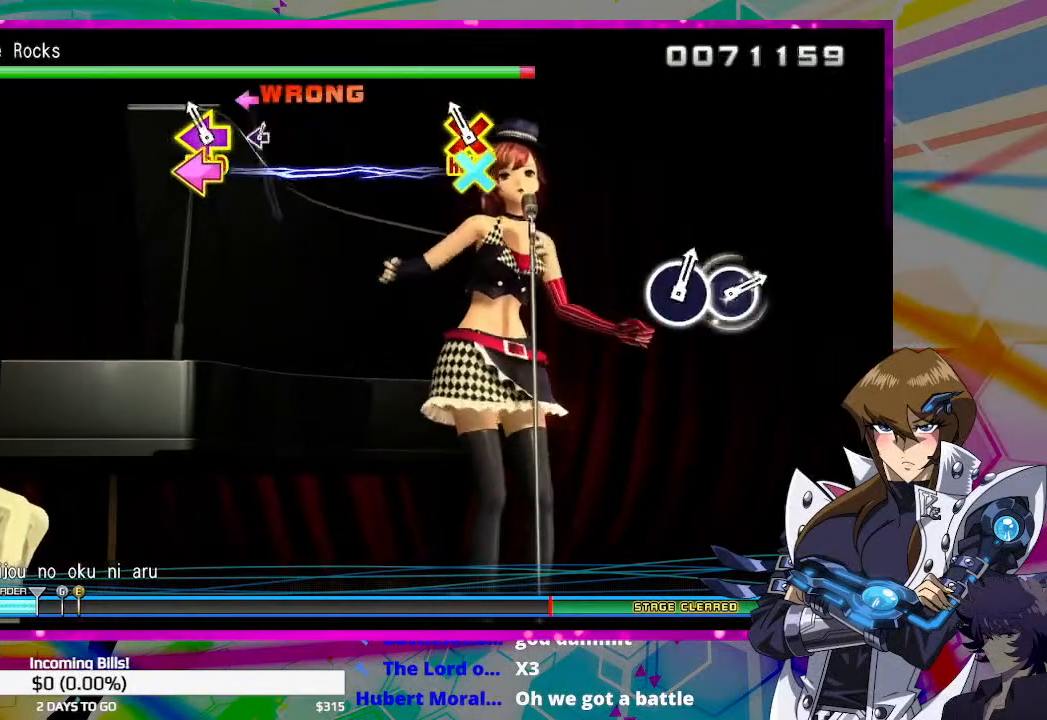
{"buttons": [], "left_stick": "center", "right_stick": "center", "events": [[67, "SQUARE", "down"], [100, "SQUARE", "up"], [200, "DPAD_LEFT", "down"], [200, "DPAD_UP", "down"], [433, "DPAD_LEFT", "up"], [433, "DPAD_UP", "up"]]}
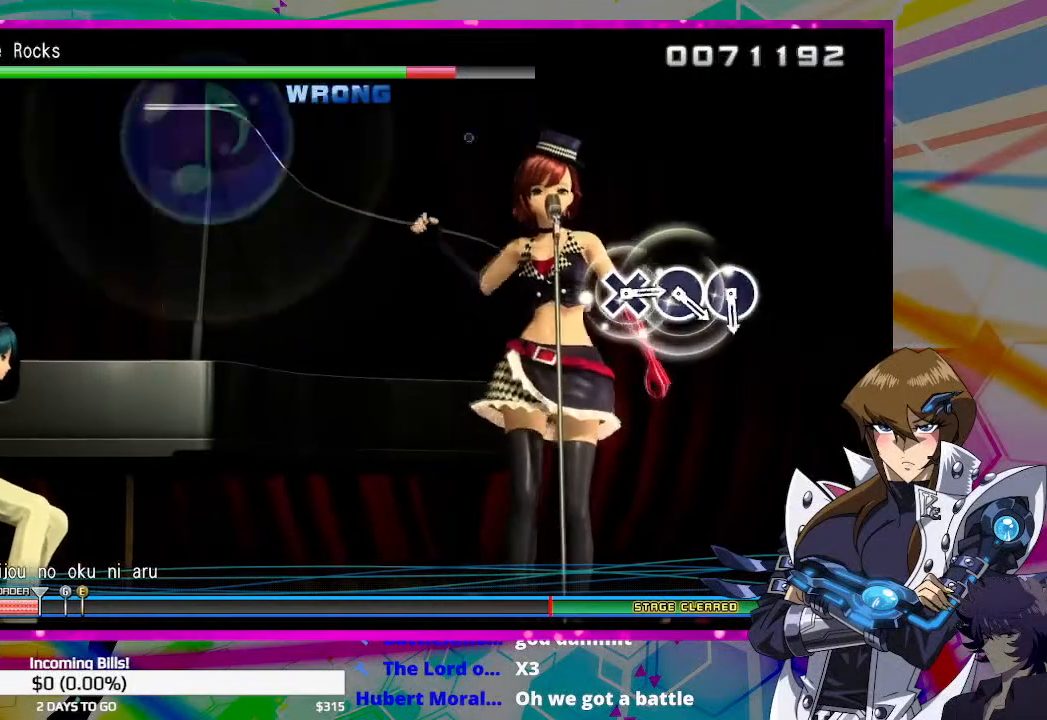
{"buttons": [], "left_stick": "center", "right_stick": "center", "events": []}
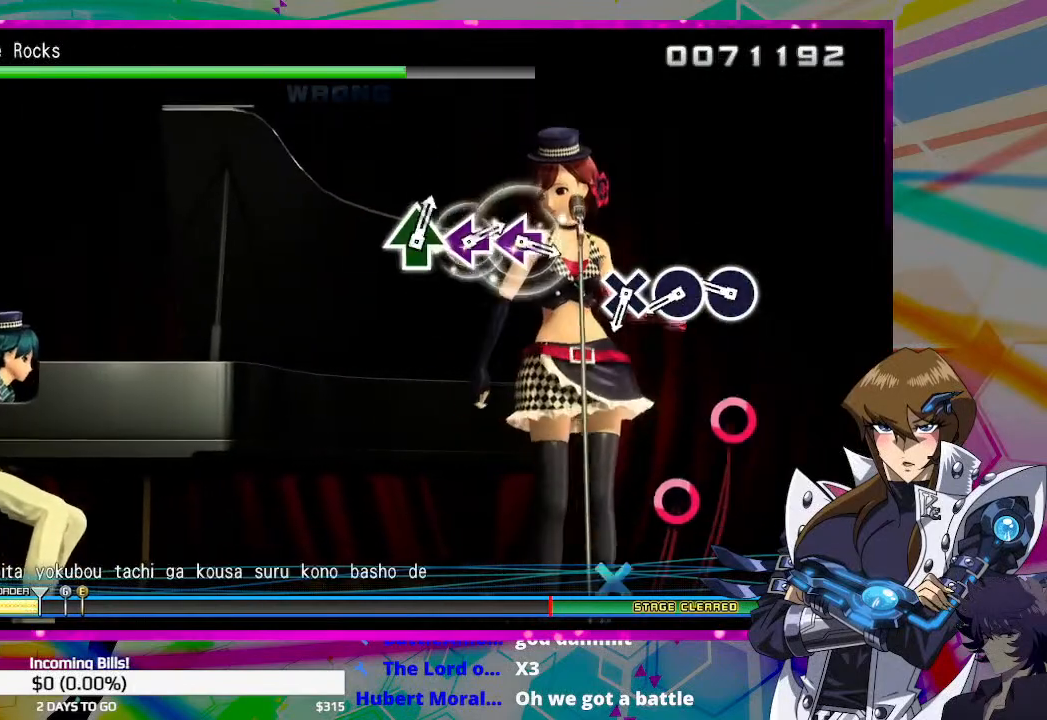
{"buttons": ["CIRCLE"], "left_stick": "center", "right_stick": "center", "events": [[267, "CIRCLE", "down"], [333, "CIRCLE", "up"], [467, "CIRCLE", "down"]]}
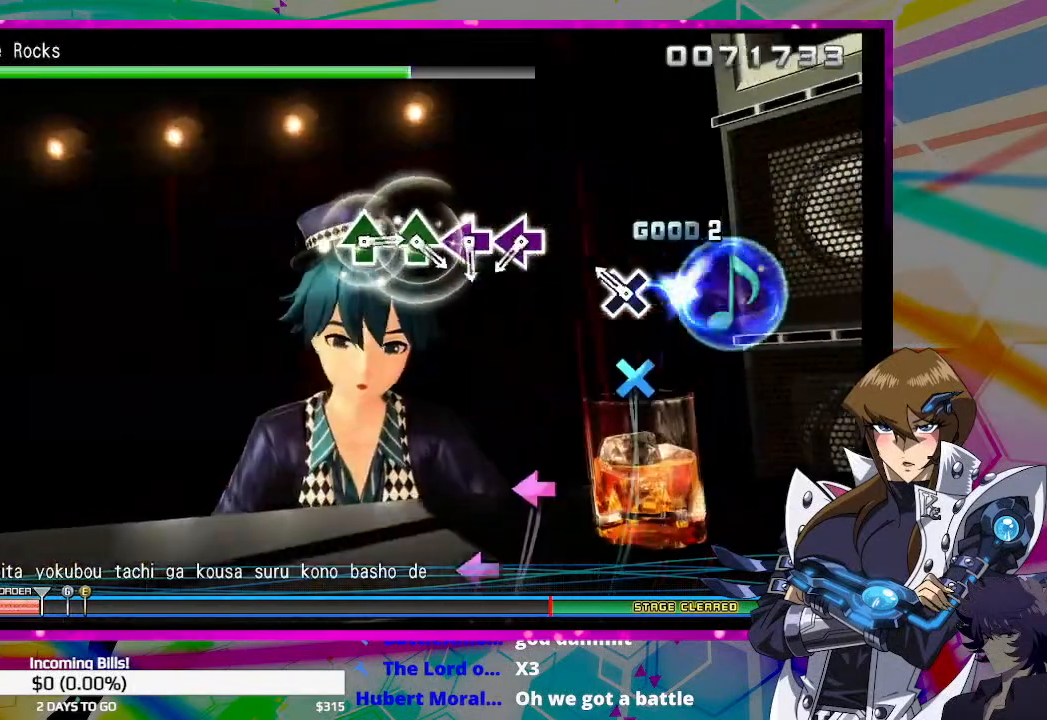
{"buttons": [], "left_stick": "center", "right_stick": "center", "events": [[67, "CIRCLE", "up"], [133, "CROSS", "down"], [233, "CROSS", "up"]]}